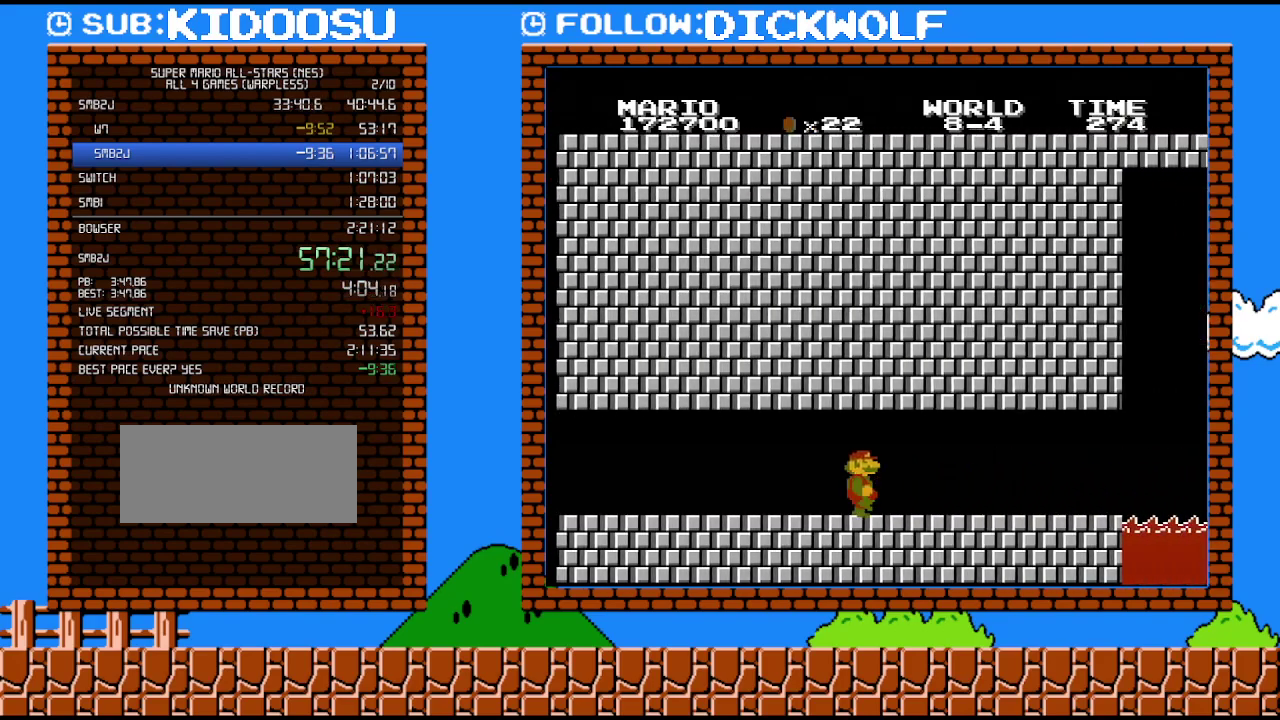
Gameplay with a controller (Nintendo layout); each line is a JSON object with the inputs held at the frame after it. "events" lists button and stick changes between this image and that frame as [ms after this image, input, new state], when the widget could be followed in between. Not read: L3 R3.
{"buttons": ["B", "DPAD_RIGHT"], "events": []}
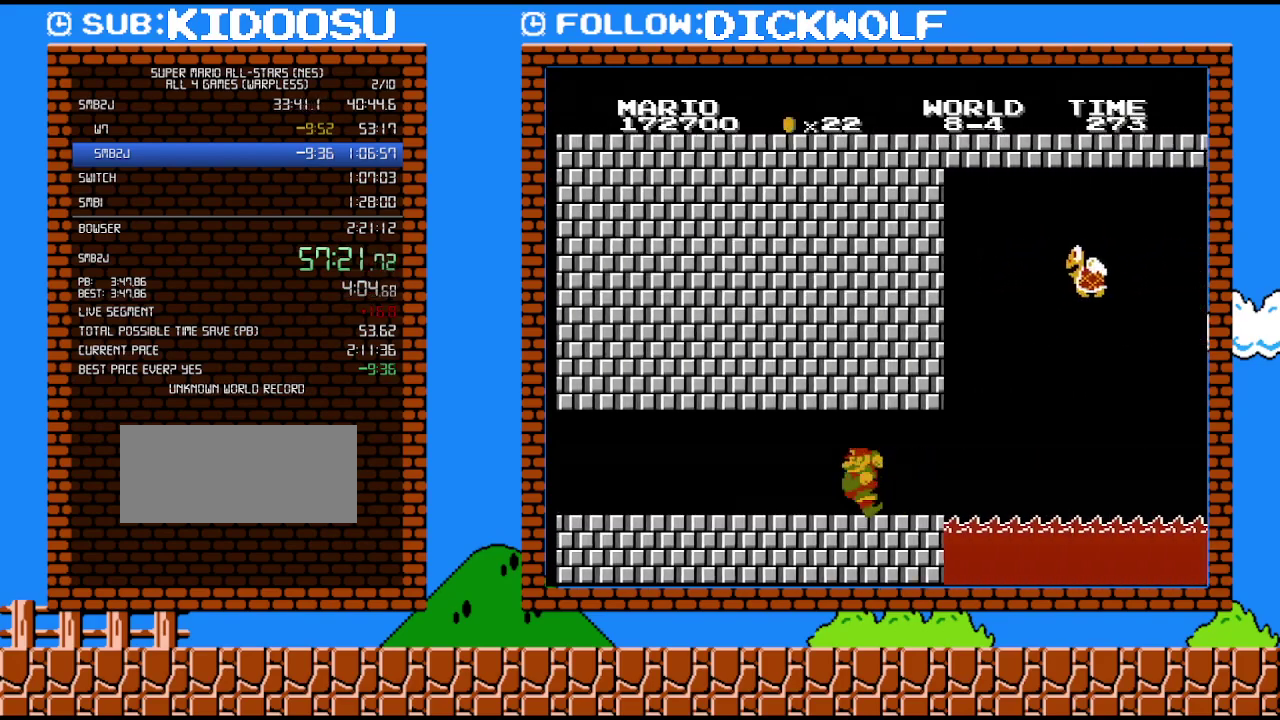
{"buttons": ["B", "DPAD_LEFT"], "events": [[17, "DPAD_RIGHT", "up"], [83, "DPAD_LEFT", "down"]]}
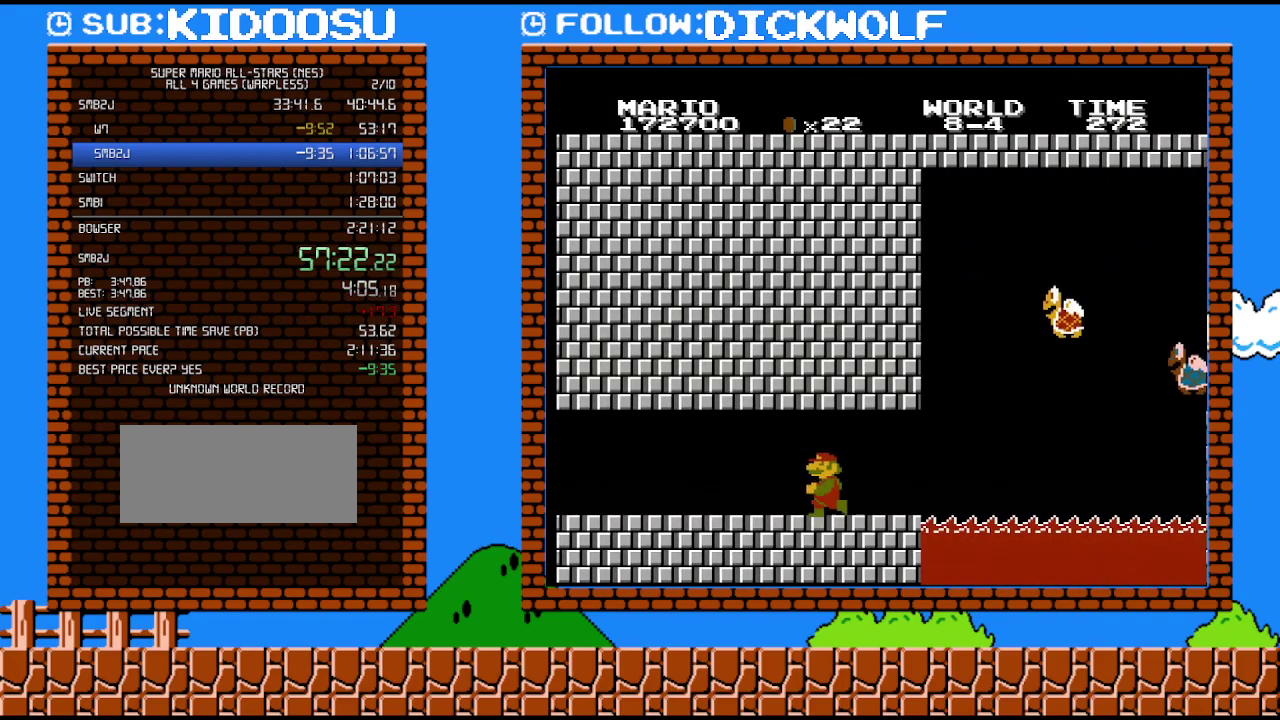
{"buttons": ["B", "DPAD_RIGHT"], "events": [[367, "DPAD_LEFT", "up"], [383, "DPAD_RIGHT", "down"]]}
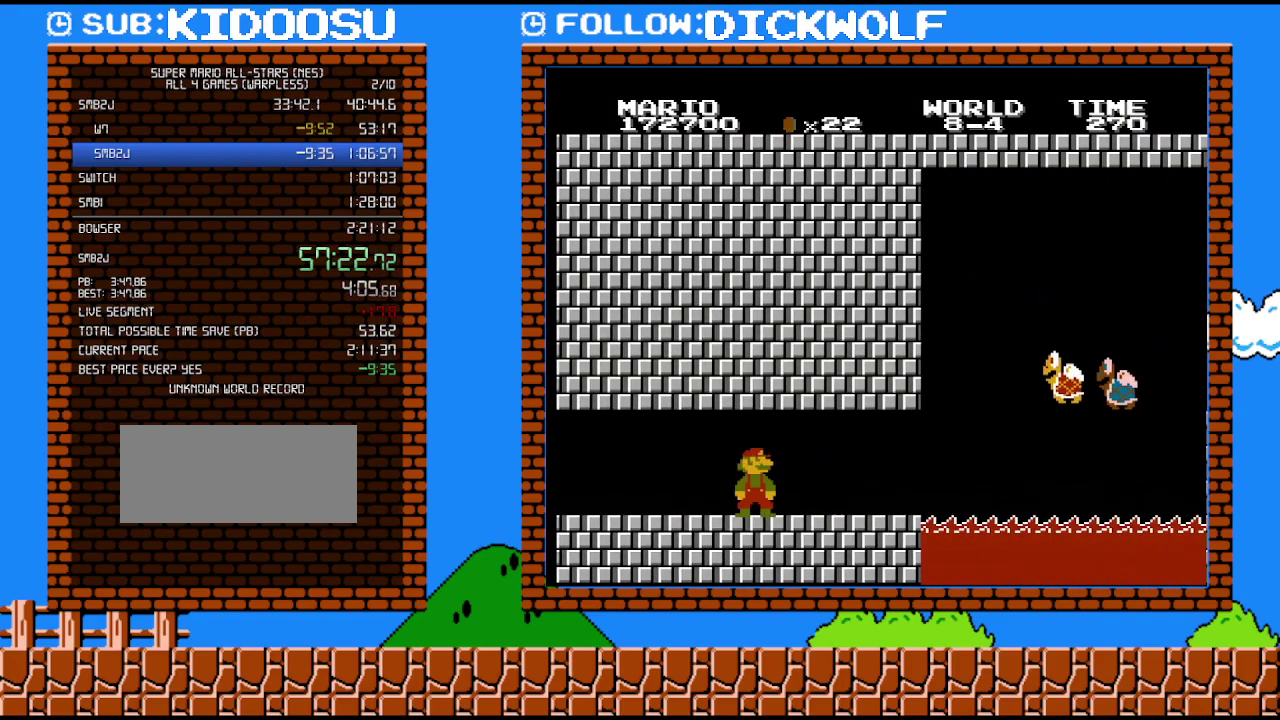
{"buttons": ["B"], "events": [[17, "DPAD_RIGHT", "up"]]}
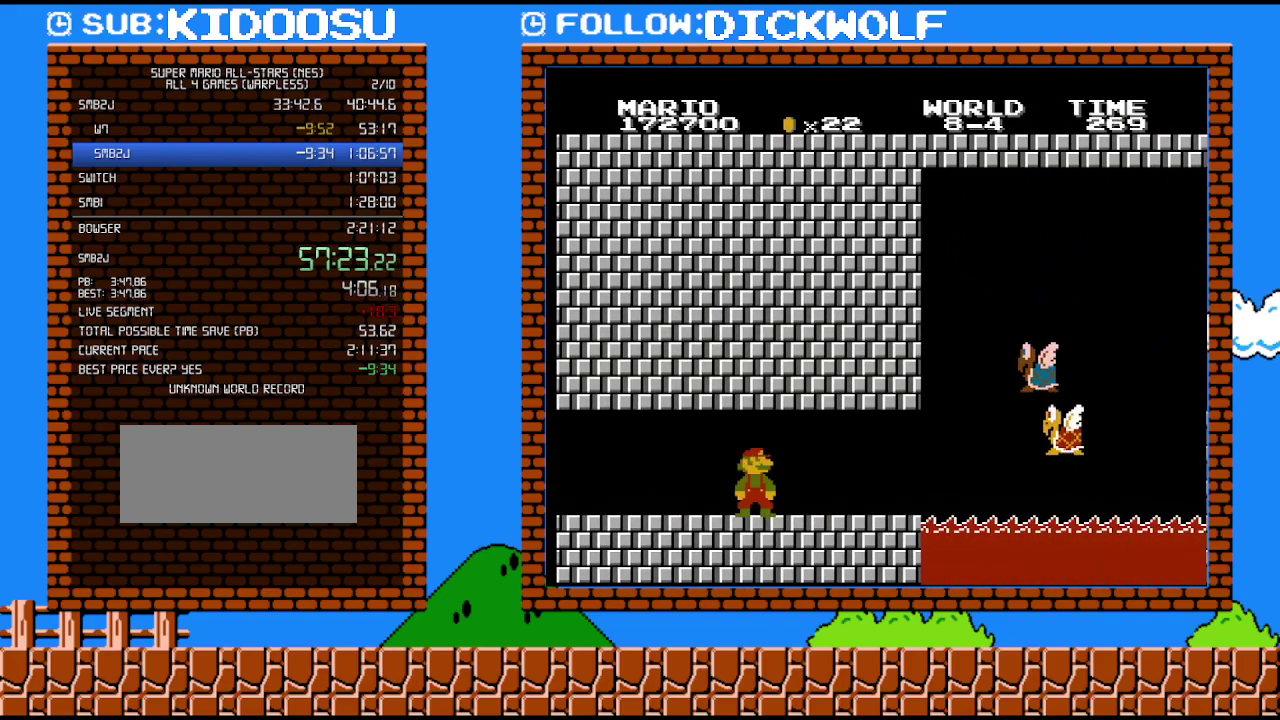
{"buttons": ["B"], "events": []}
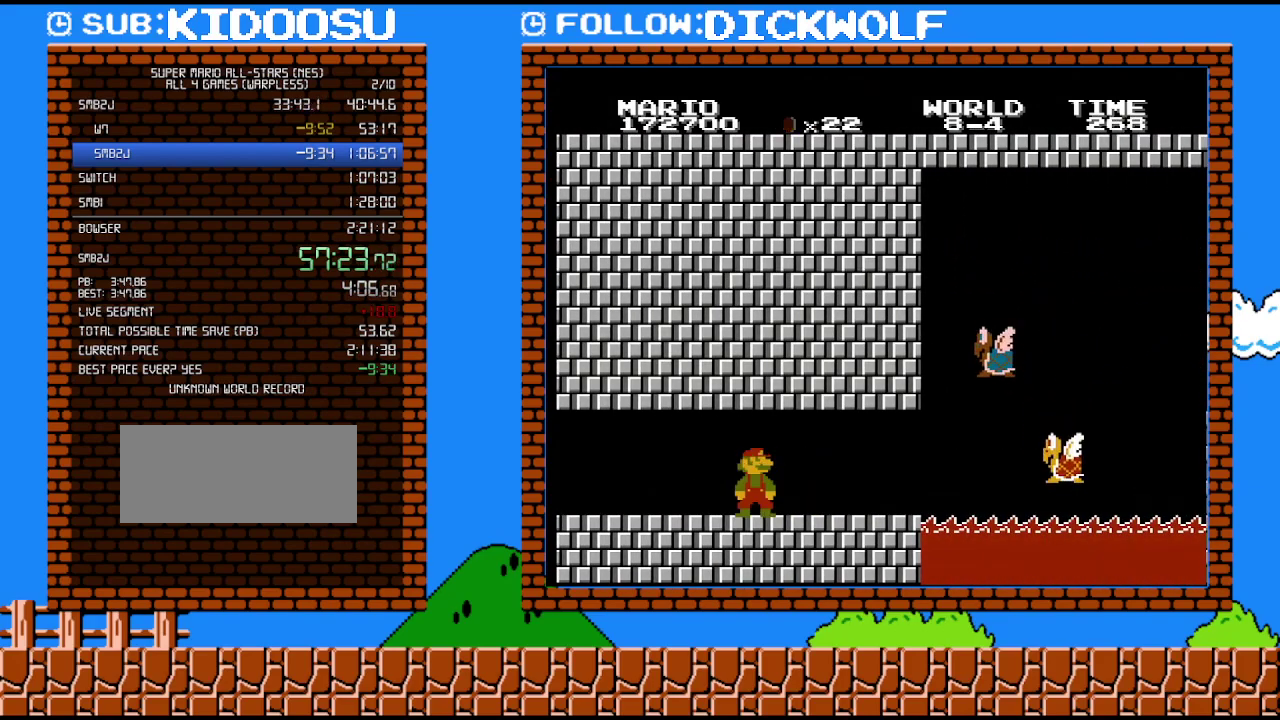
{"buttons": ["B"], "events": []}
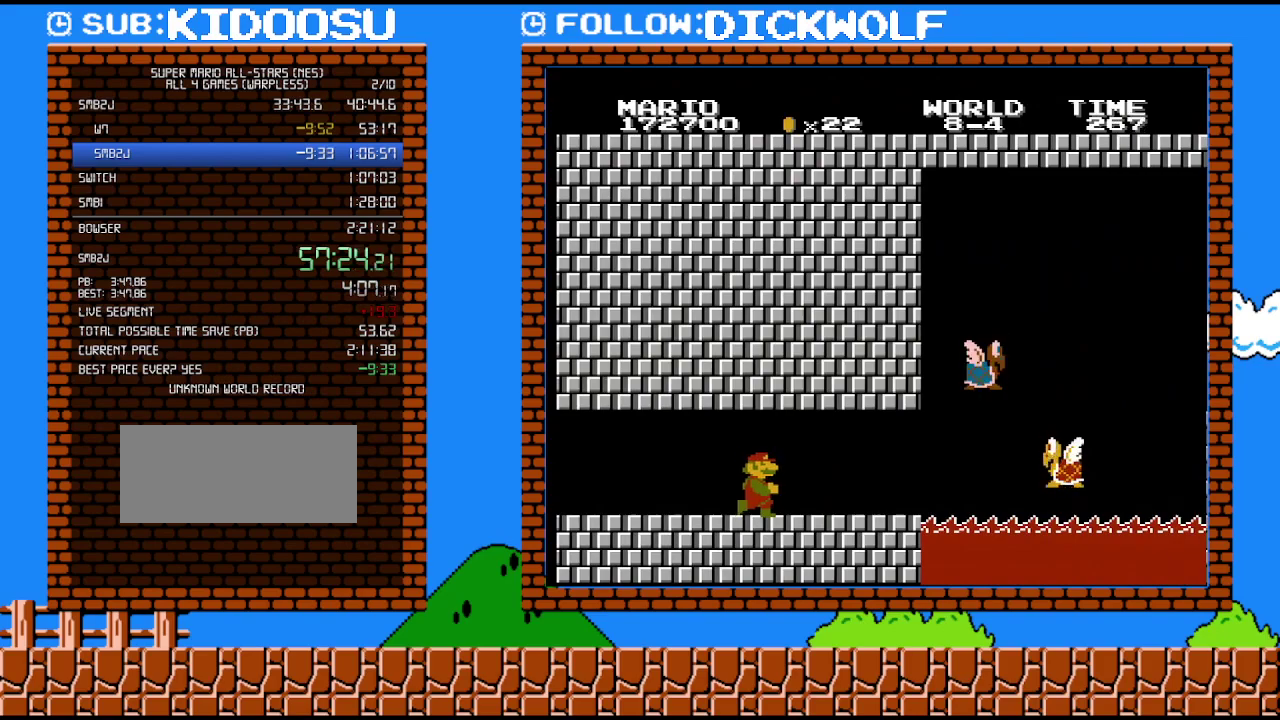
{"buttons": ["B", "DPAD_RIGHT"], "events": [[117, "DPAD_RIGHT", "down"]]}
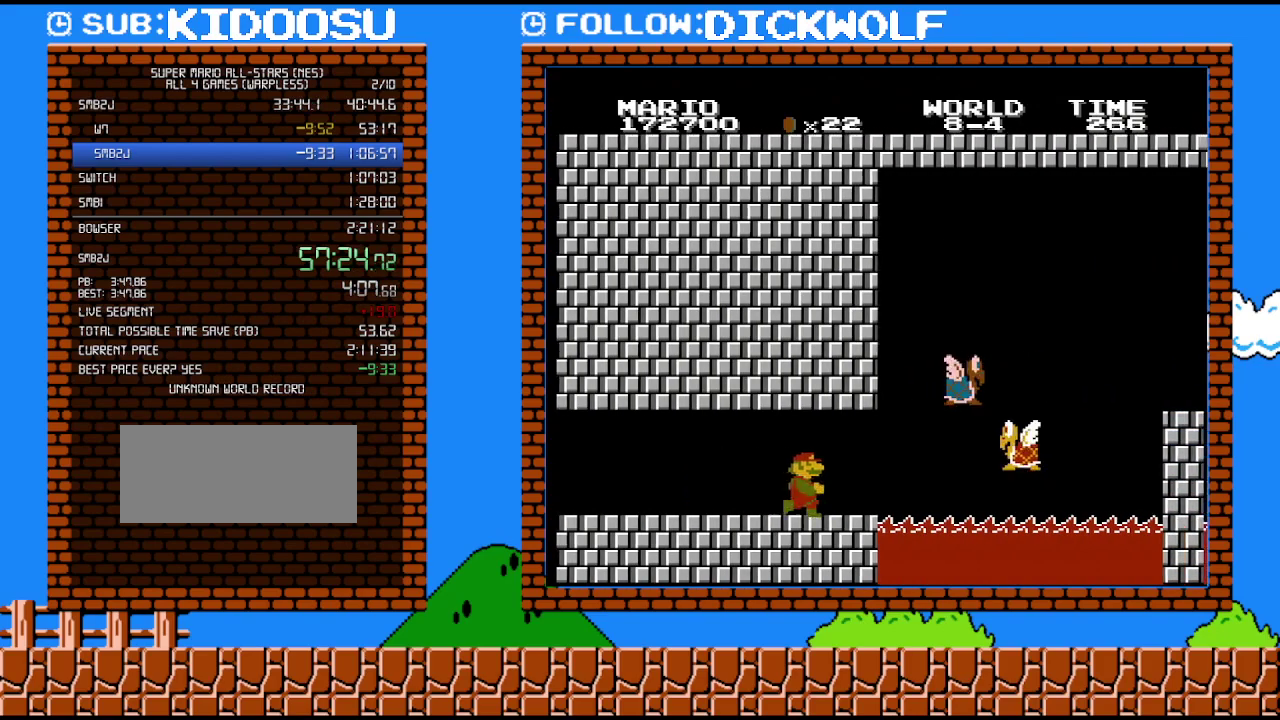
{"buttons": ["A", "B", "DPAD_DOWN", "DPAD_RIGHT"], "events": [[233, "DPAD_UP", "down"], [333, "DPAD_UP", "up"], [350, "DPAD_DOWN", "down"], [383, "DPAD_RIGHT", "up"], [417, "A", "down"], [483, "DPAD_RIGHT", "down"]]}
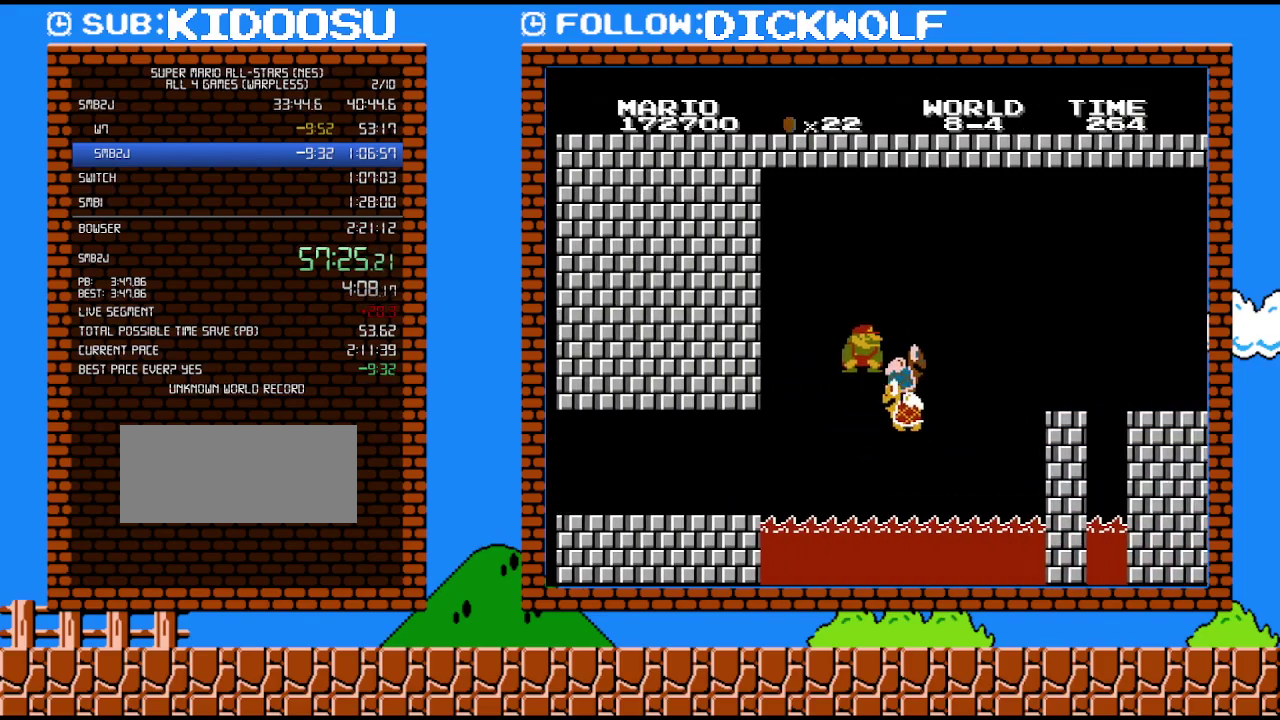
{"buttons": ["A", "B", "DPAD_RIGHT"], "events": [[200, "DPAD_DOWN", "up"], [300, "A", "up"], [417, "A", "down"]]}
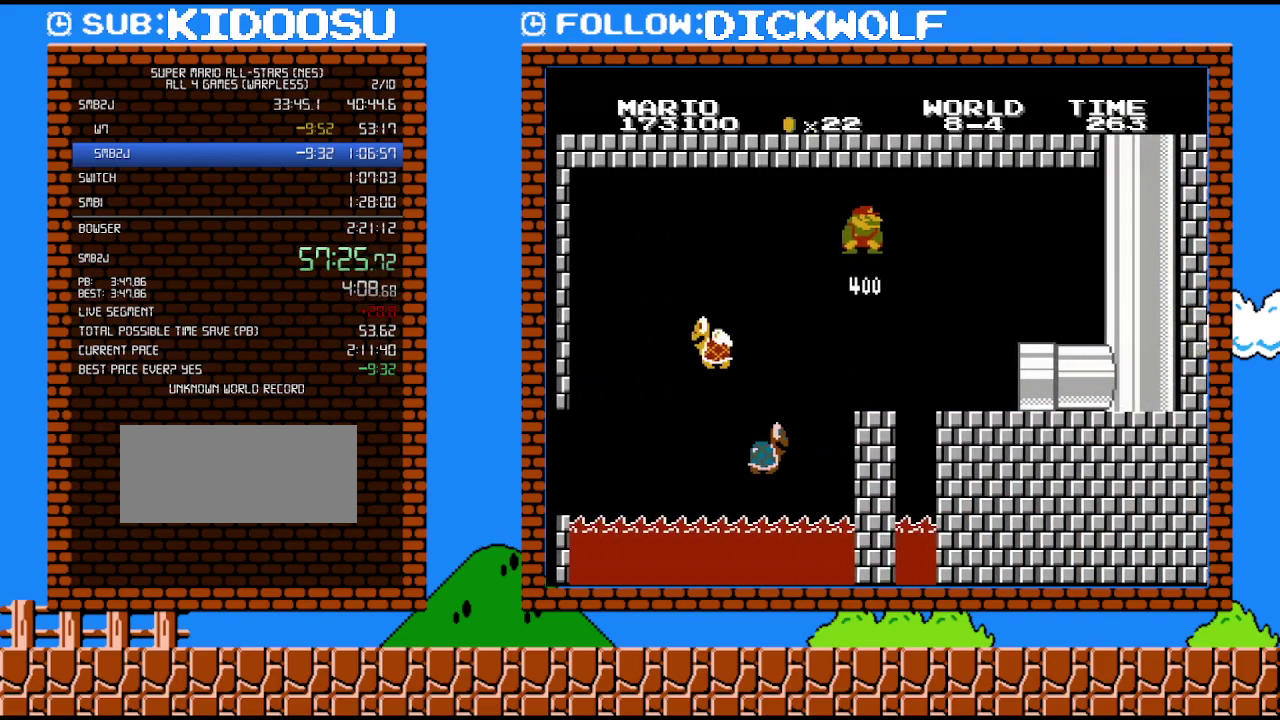
{"buttons": ["DPAD_LEFT"], "events": [[117, "A", "up"], [233, "B", "up"], [233, "DPAD_RIGHT", "up"], [233, "SELECT", "down"], [300, "B", "down"], [300, "DPAD_LEFT", "down"], [300, "SELECT", "up"], [350, "B", "up"]]}
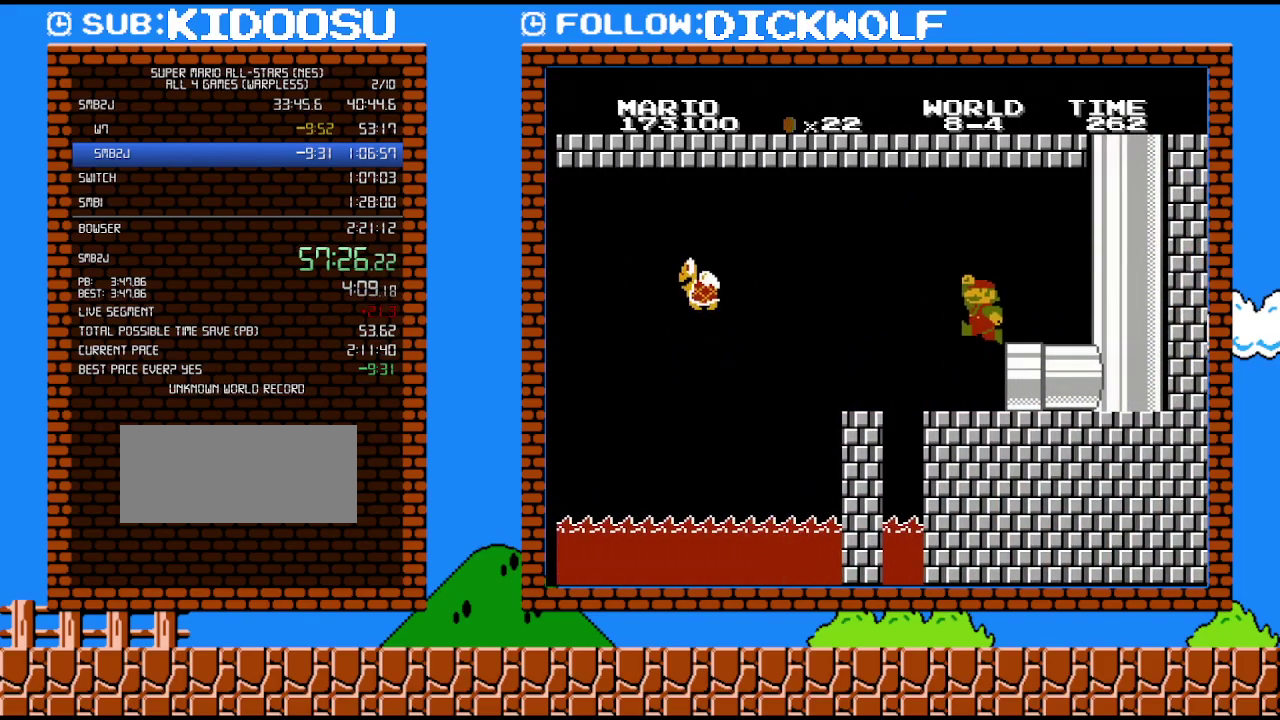
{"buttons": ["A"], "events": [[83, "A", "down"], [133, "DPAD_LEFT", "up"], [200, "A", "up"], [300, "DPAD_RIGHT", "down"], [450, "A", "down"], [450, "DPAD_RIGHT", "up"]]}
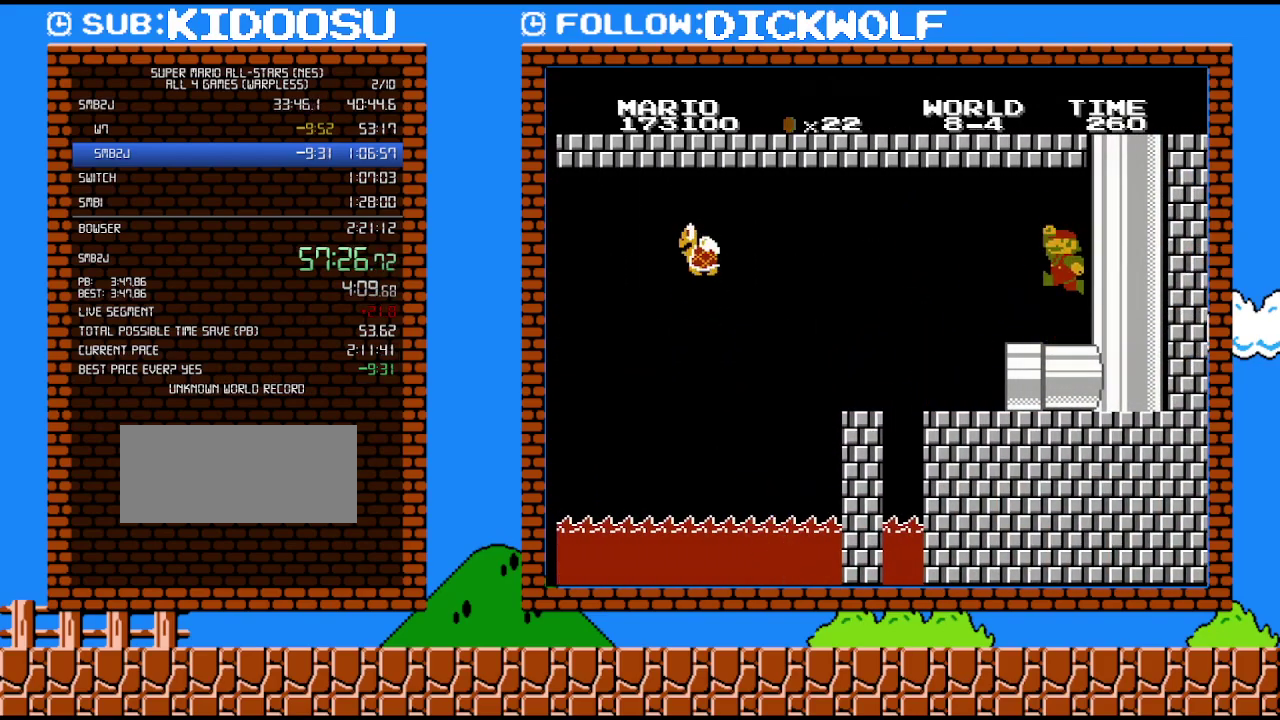
{"buttons": [], "events": [[83, "A", "up"], [117, "DPAD_LEFT", "down"], [133, "A", "down"], [233, "A", "up"], [383, "DPAD_LEFT", "up"]]}
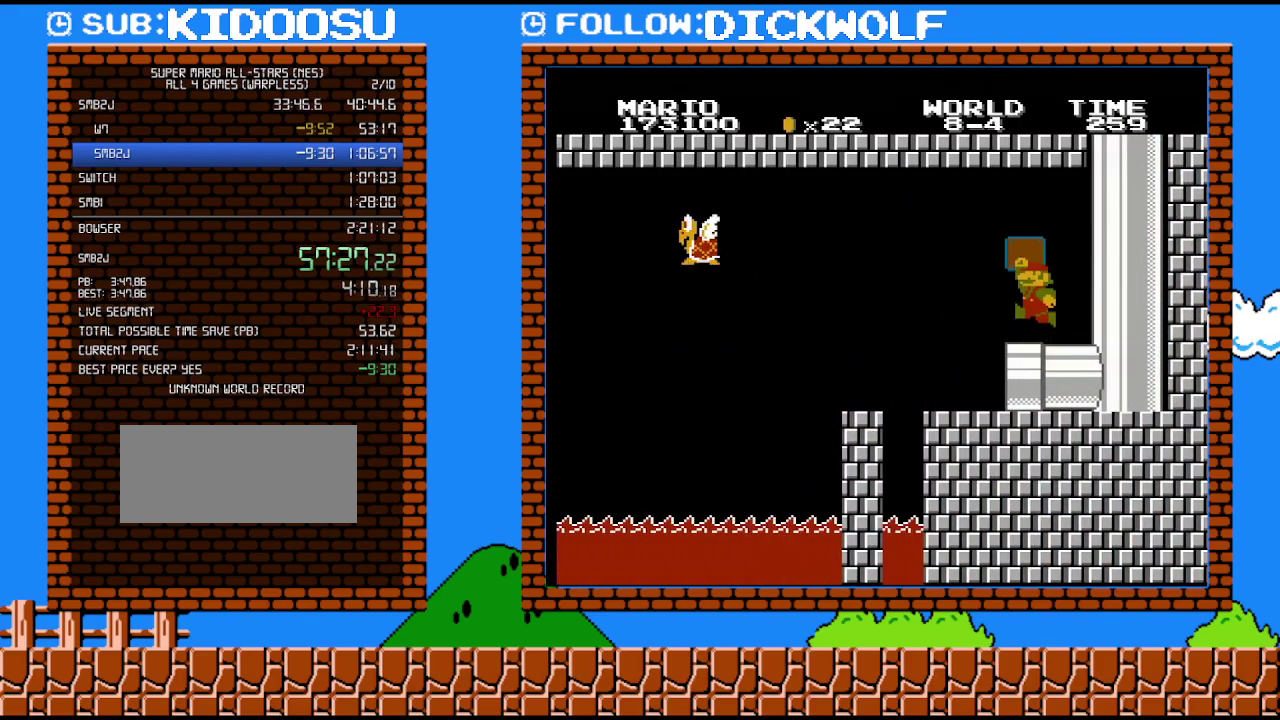
{"buttons": [], "events": [[200, "A", "down"], [267, "A", "up"], [267, "DPAD_RIGHT", "down"], [483, "DPAD_RIGHT", "up"]]}
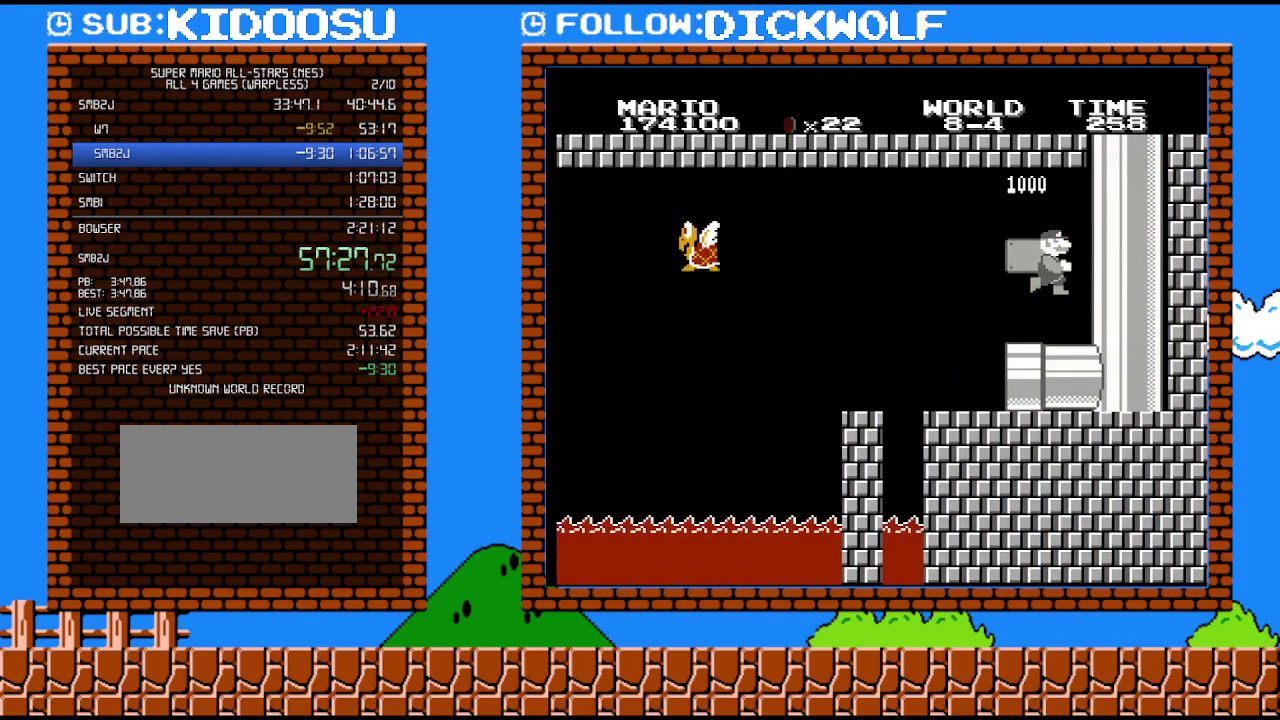
{"buttons": [], "events": [[17, "A", "down"], [133, "DPAD_LEFT", "down"], [350, "A", "up"], [400, "DPAD_LEFT", "up"]]}
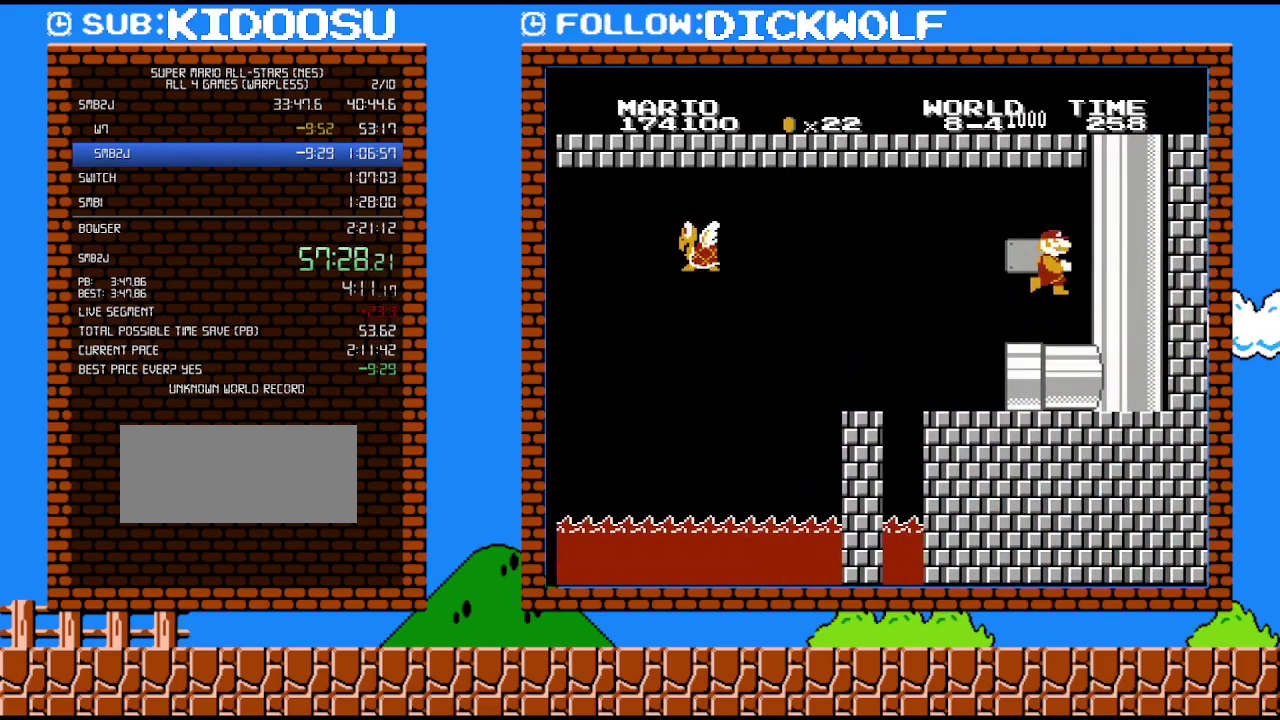
{"buttons": [], "events": []}
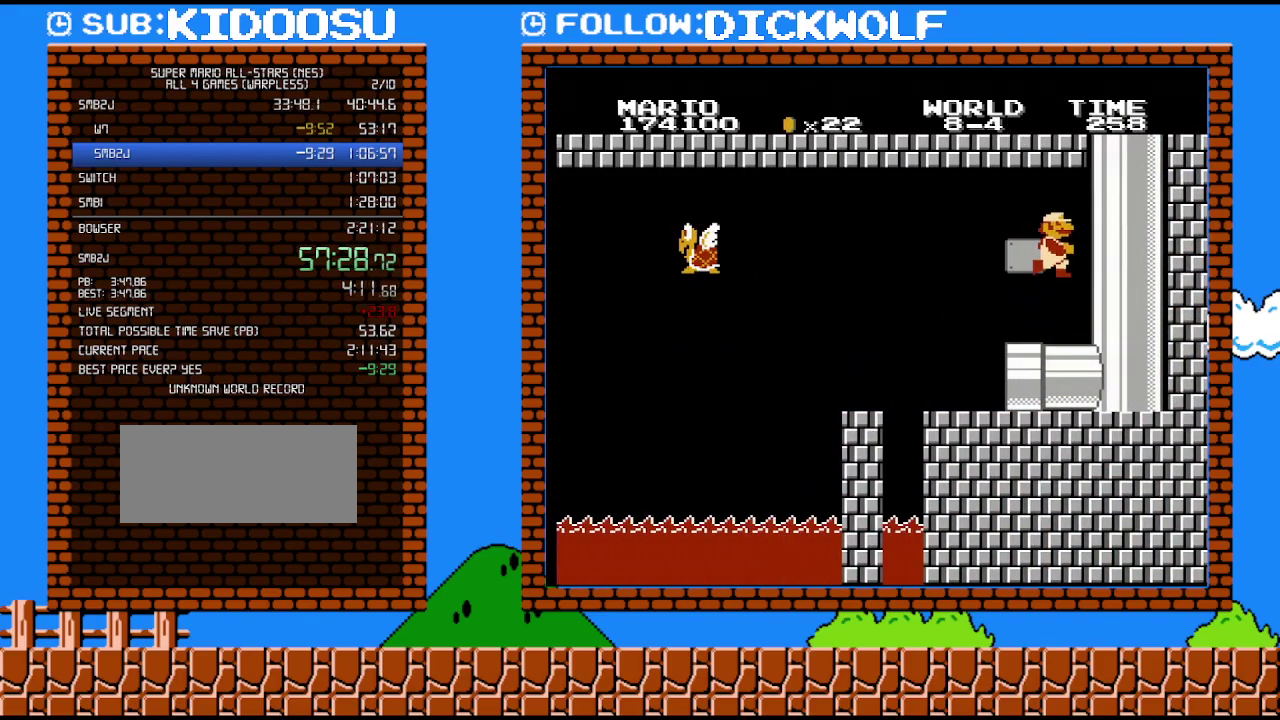
{"buttons": ["DPAD_LEFT"], "events": [[383, "DPAD_LEFT", "down"]]}
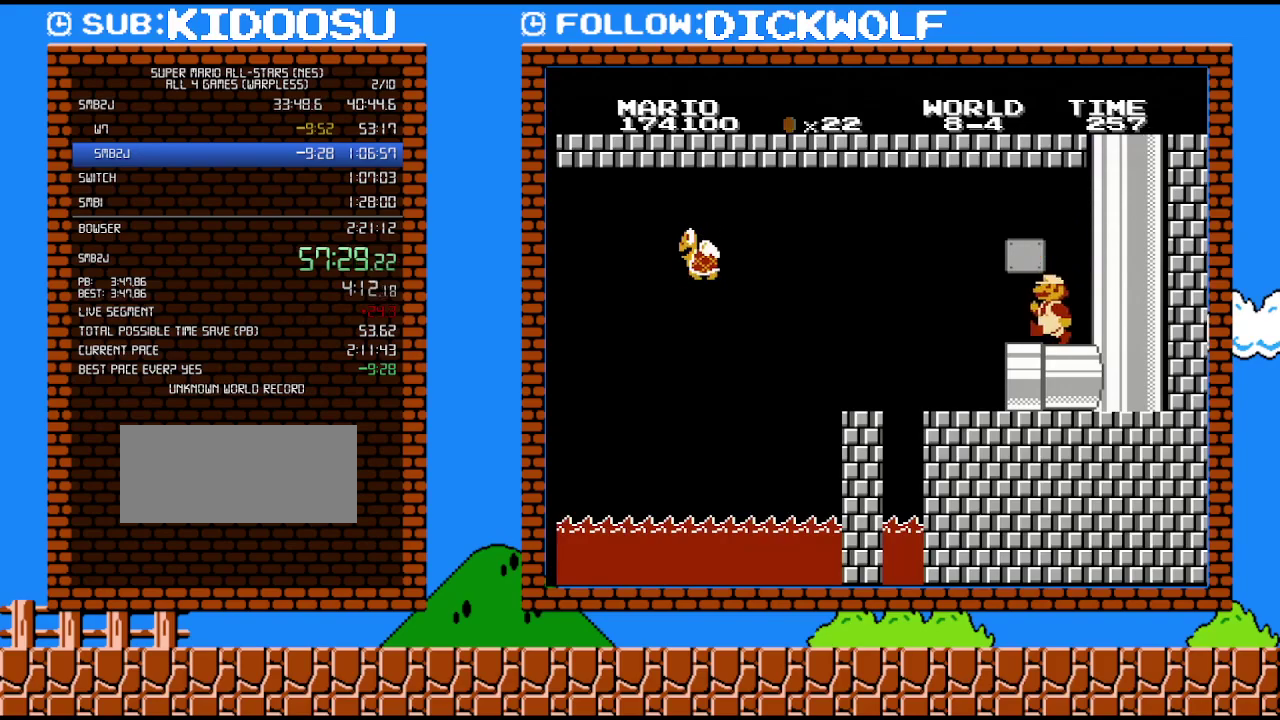
{"buttons": [], "events": [[483, "DPAD_LEFT", "up"]]}
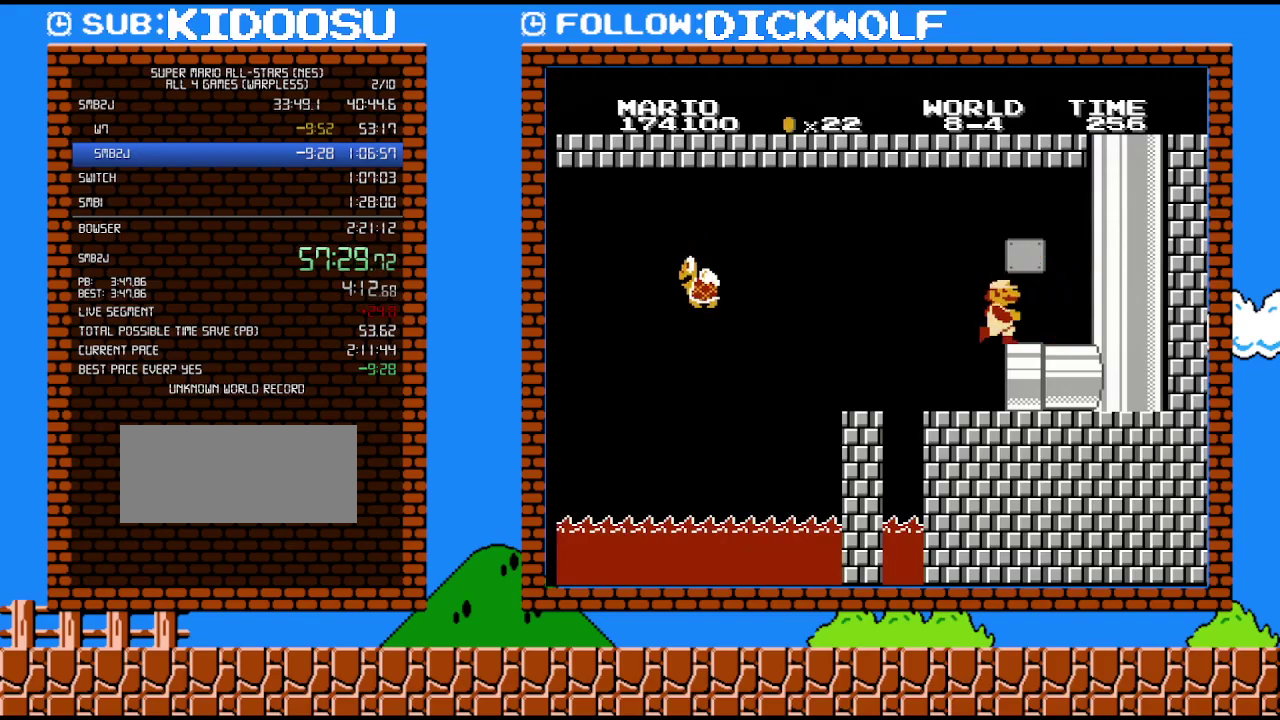
{"buttons": ["DPAD_LEFT"], "events": [[83, "DPAD_RIGHT", "down"], [233, "DPAD_RIGHT", "up"], [383, "DPAD_LEFT", "down"]]}
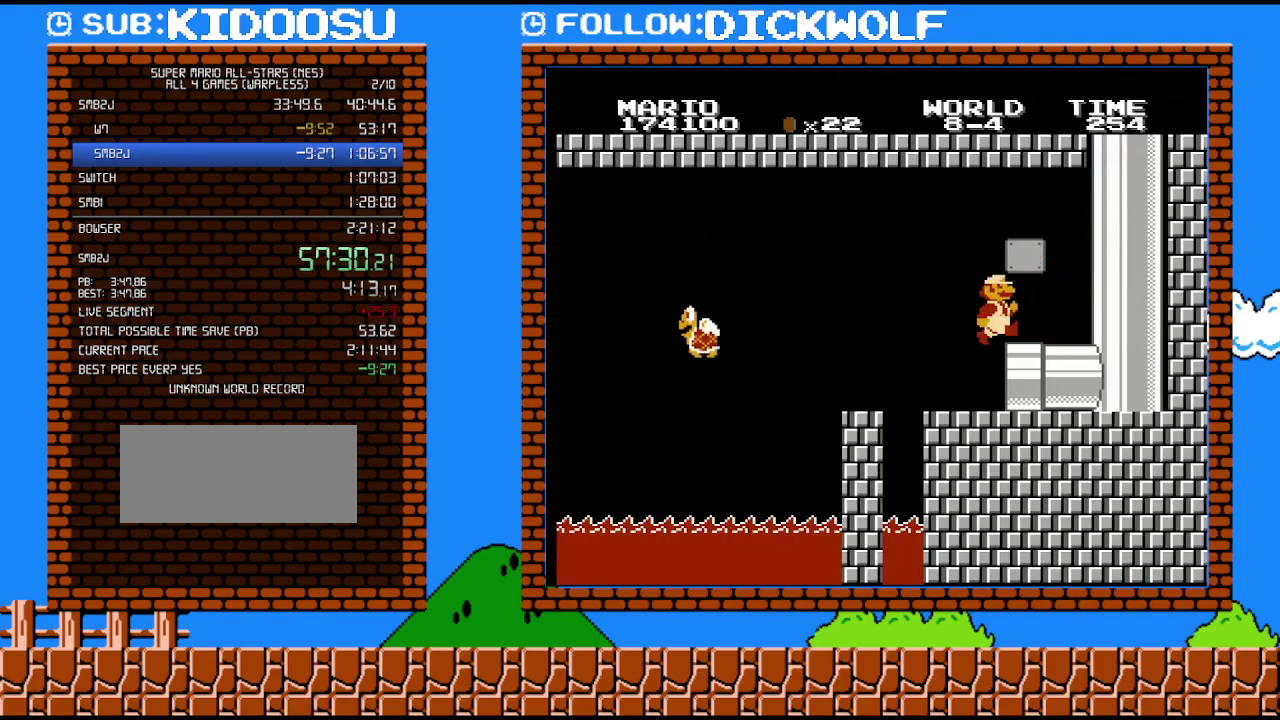
{"buttons": ["DPAD_LEFT"], "events": [[83, "DPAD_LEFT", "up"], [100, "DPAD_RIGHT", "down"], [267, "DPAD_RIGHT", "up"], [417, "DPAD_LEFT", "down"]]}
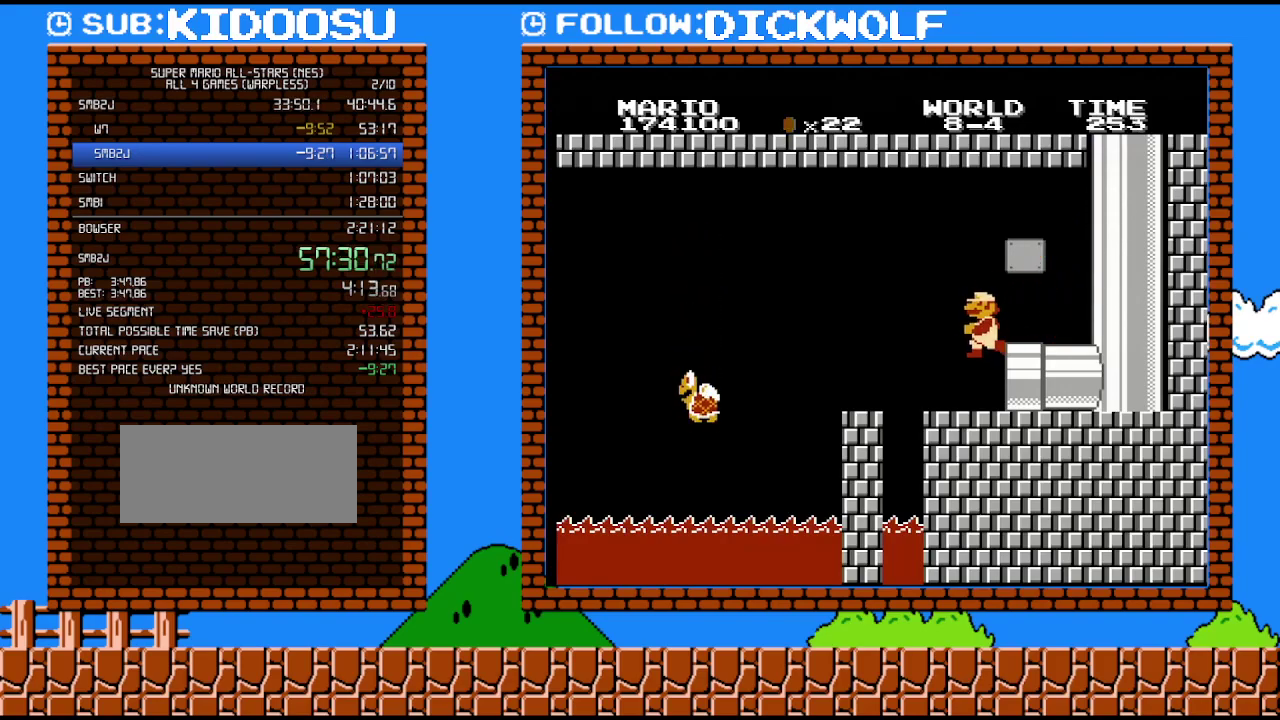
{"buttons": ["DPAD_RIGHT"], "events": [[167, "DPAD_LEFT", "up"], [200, "DPAD_RIGHT", "down"]]}
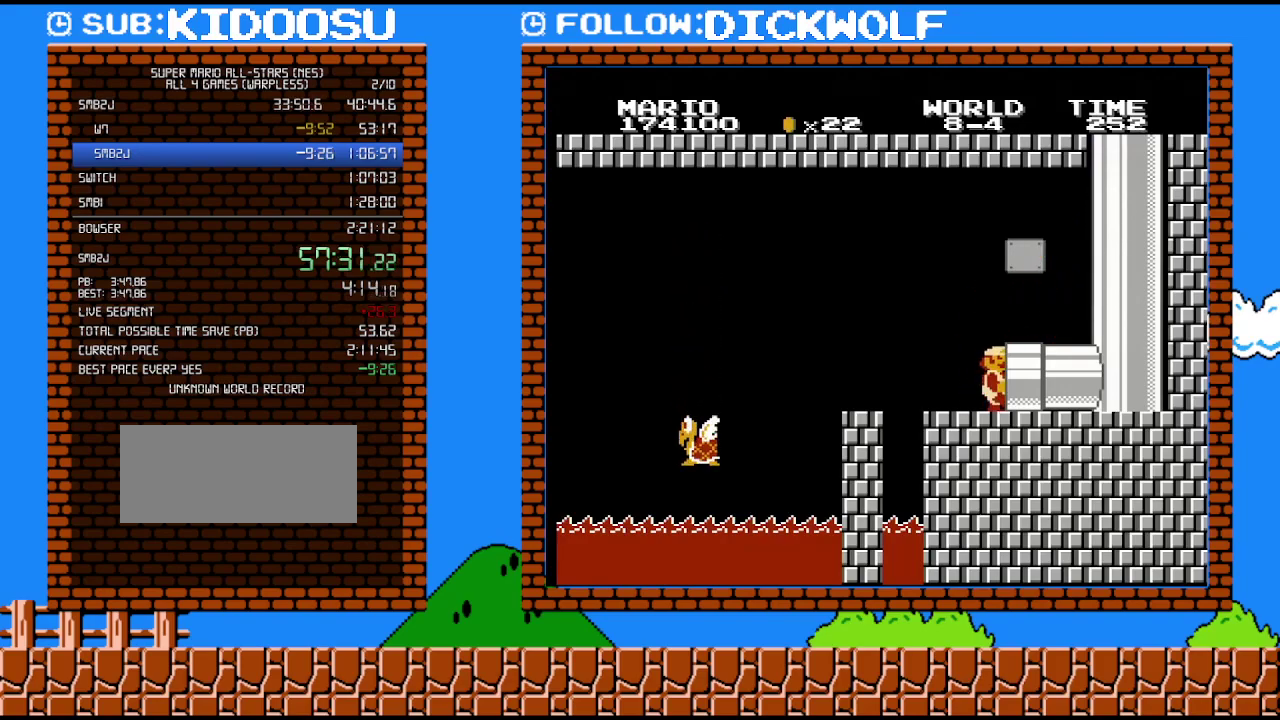
{"buttons": ["B", "DPAD_RIGHT"], "events": [[267, "B", "down"], [267, "DPAD_RIGHT", "up"], [450, "DPAD_RIGHT", "down"]]}
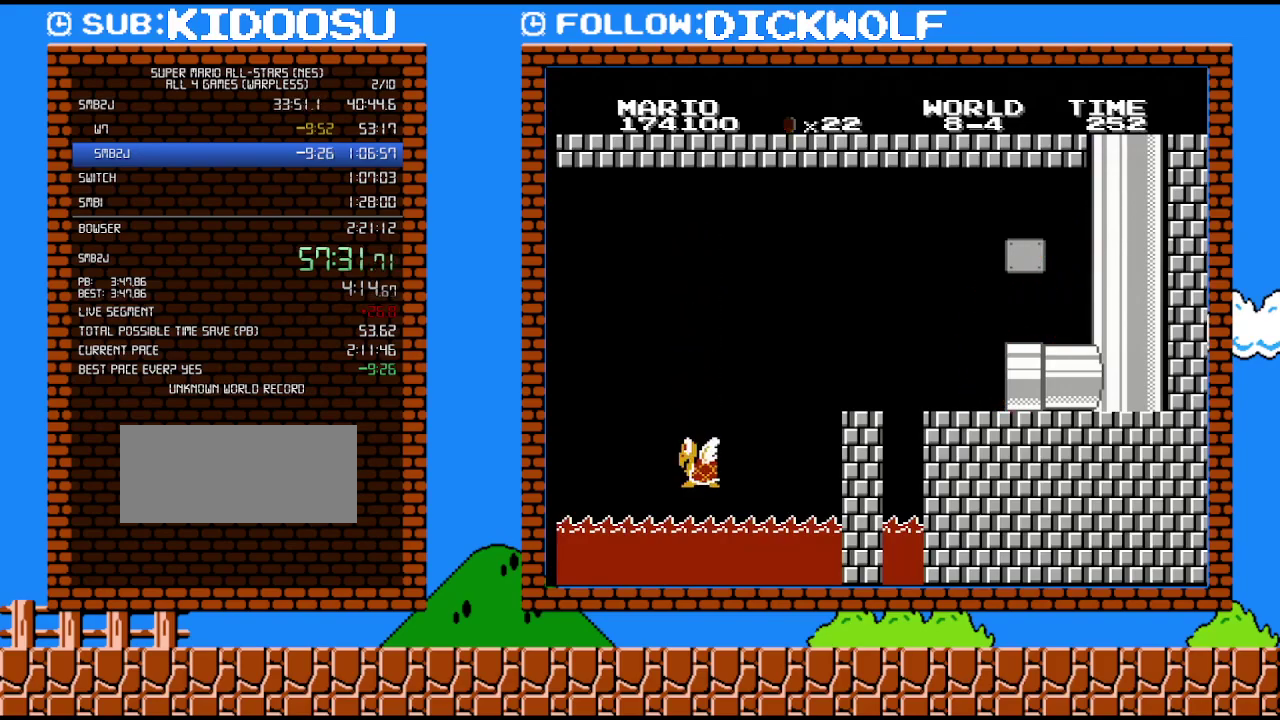
{"buttons": ["B", "DPAD_RIGHT"], "events": []}
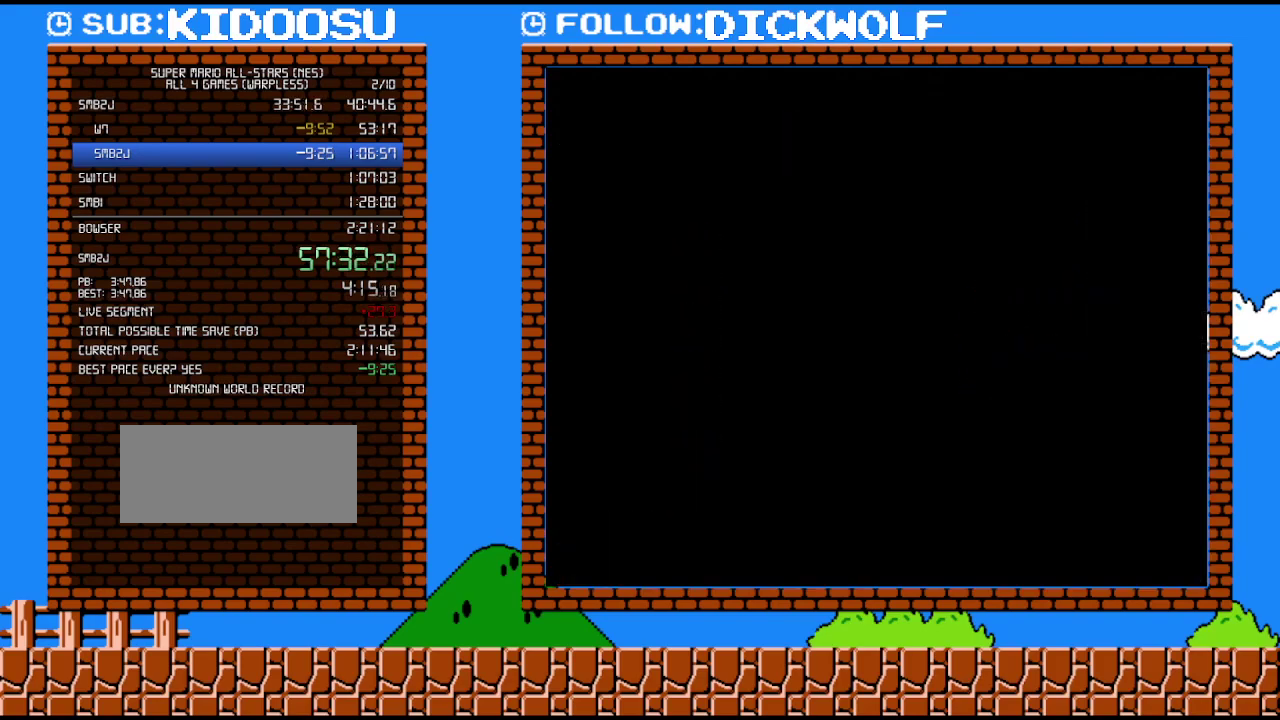
{"buttons": ["B", "DPAD_RIGHT"], "events": []}
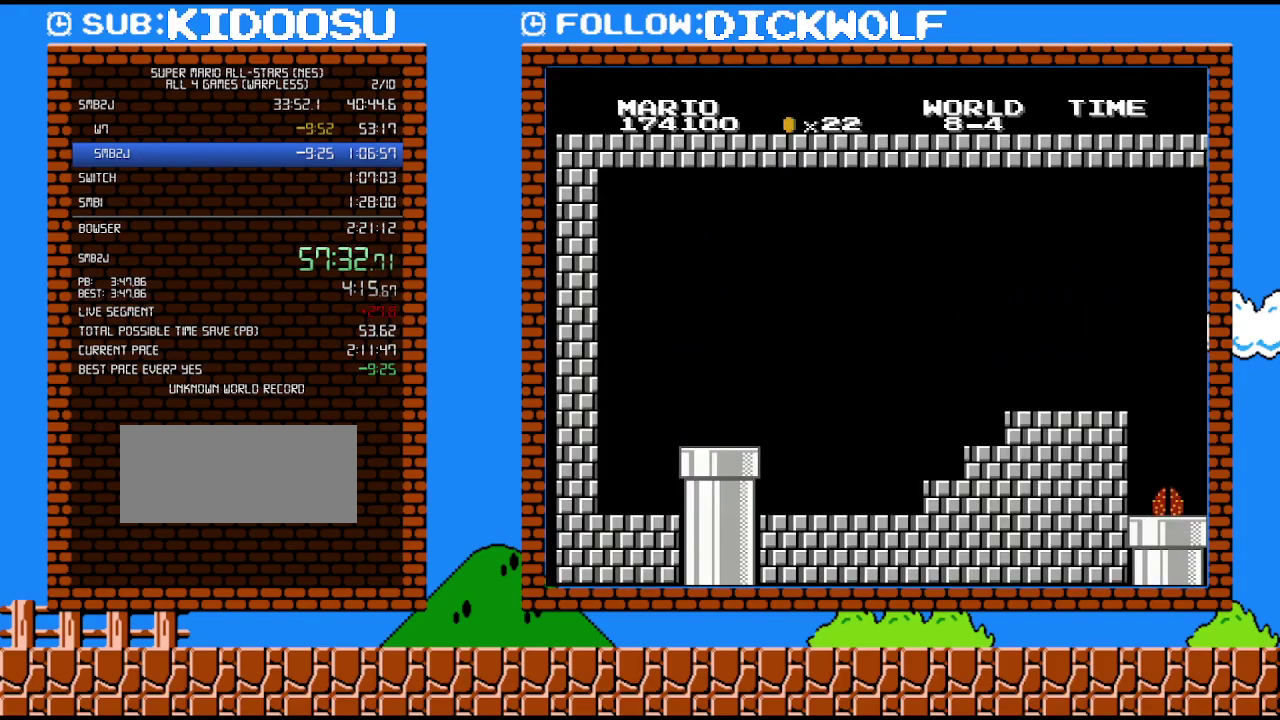
{"buttons": ["B", "DPAD_RIGHT"], "events": []}
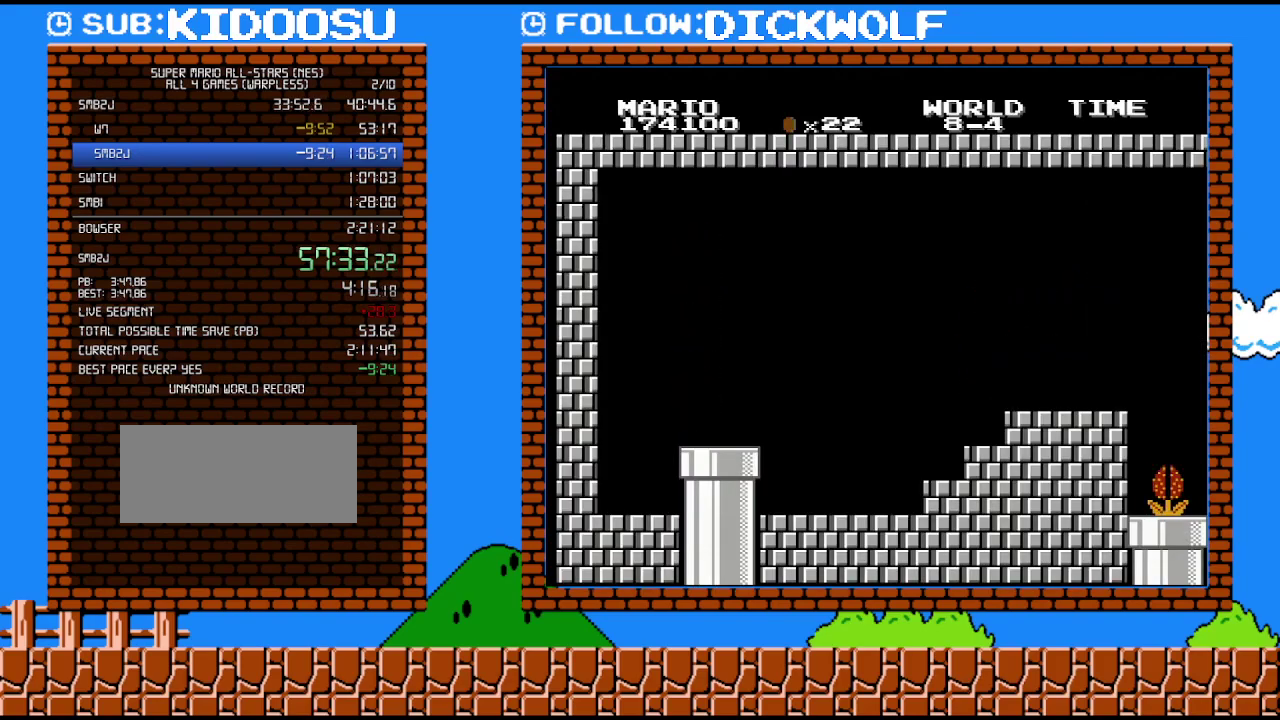
{"buttons": ["B", "DPAD_RIGHT"], "events": []}
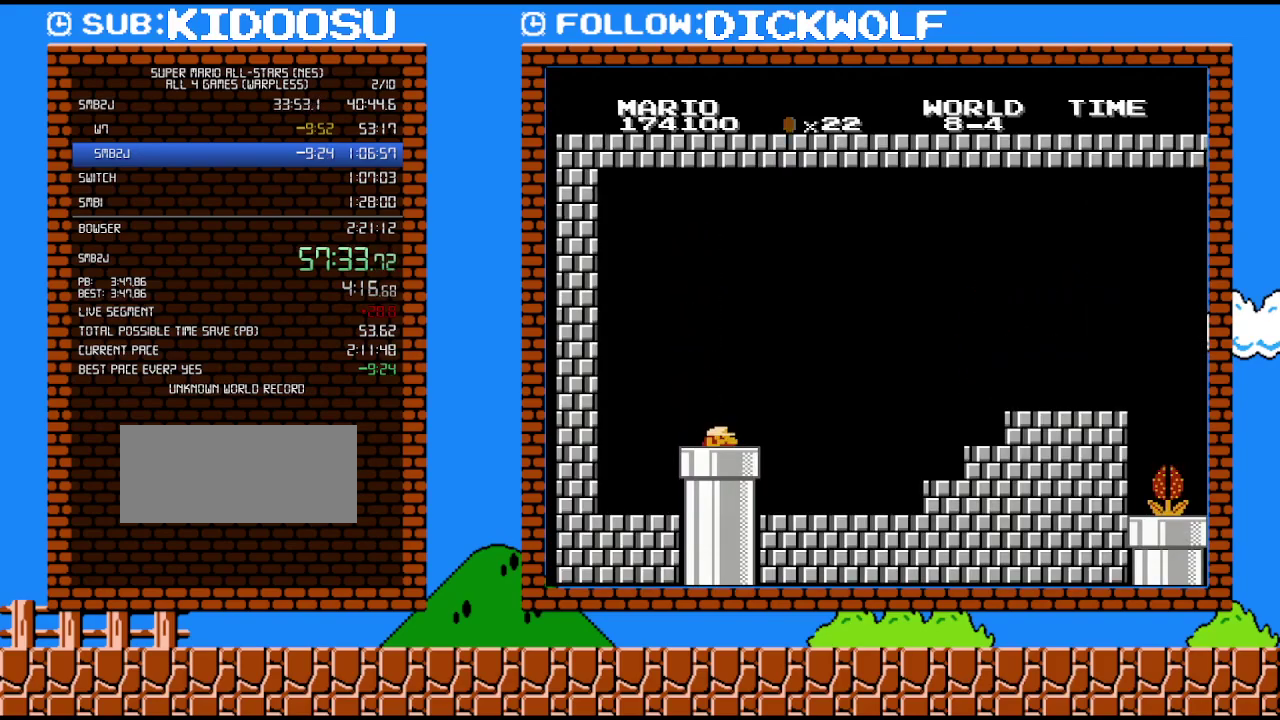
{"buttons": ["B", "DPAD_RIGHT"], "events": []}
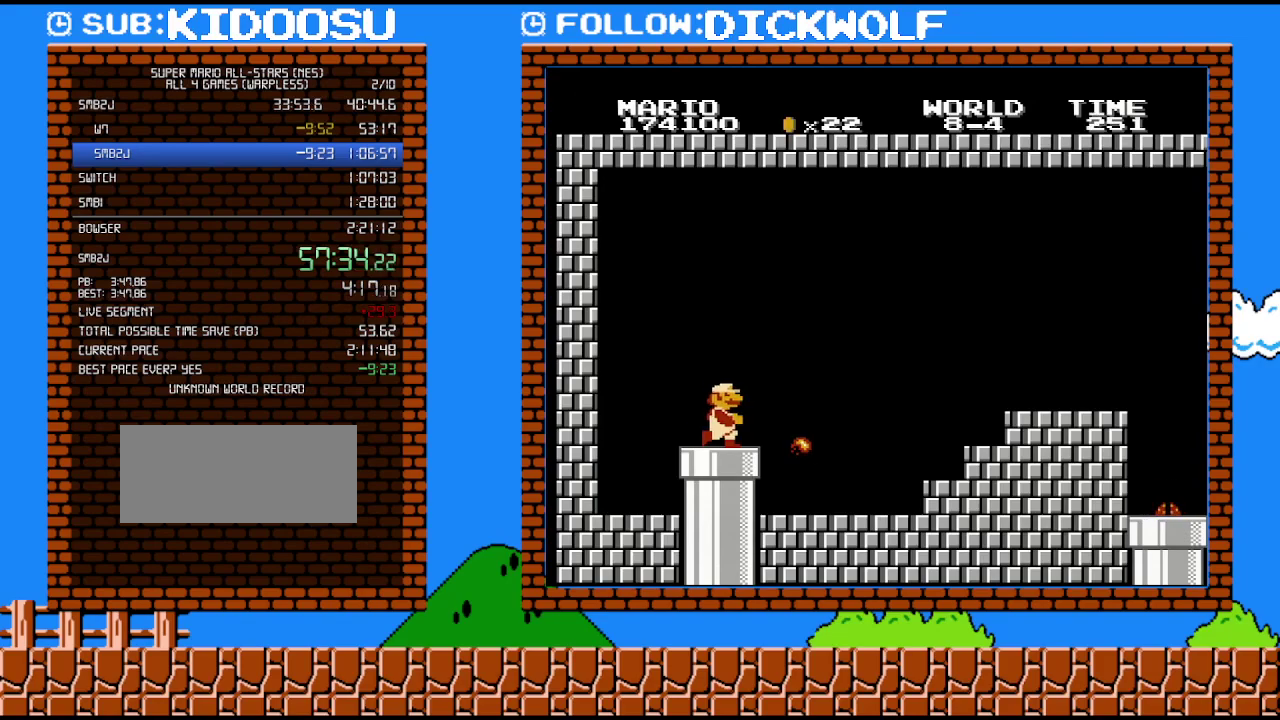
{"buttons": ["B", "DPAD_RIGHT"], "events": []}
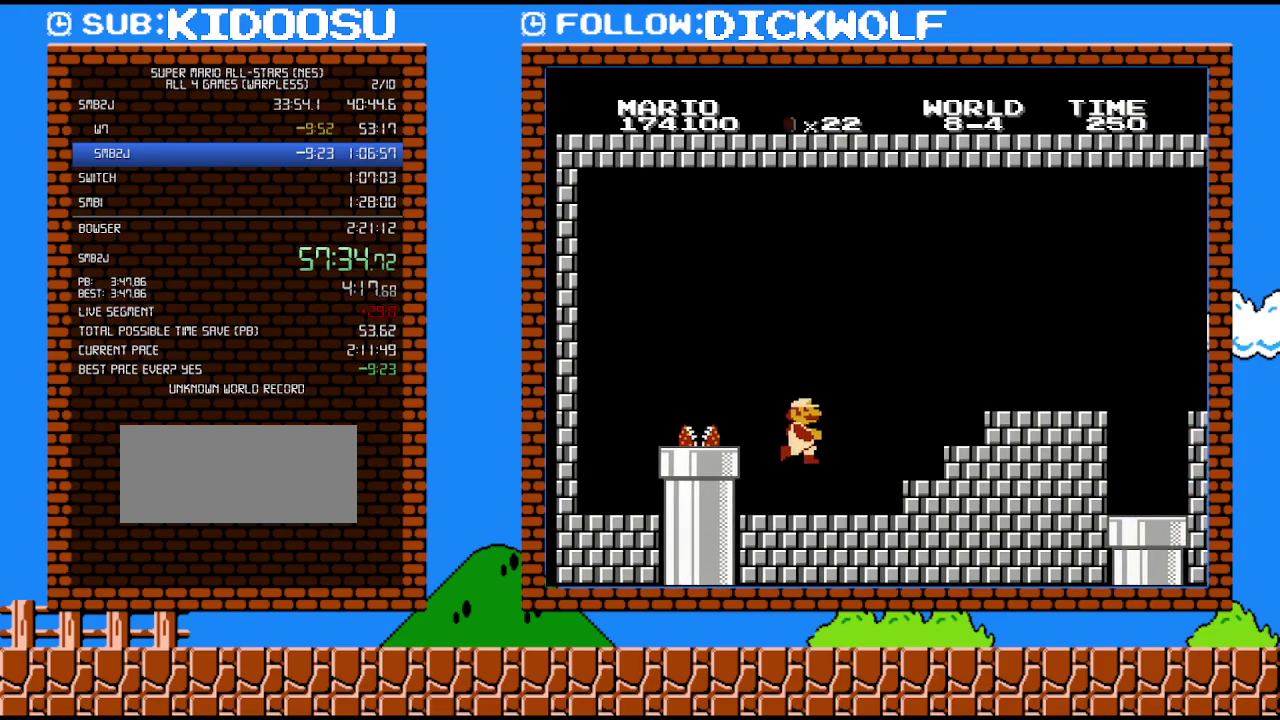
{"buttons": ["A", "B", "DPAD_UP", "DPAD_RIGHT"], "events": [[450, "A", "down"], [450, "DPAD_UP", "down"]]}